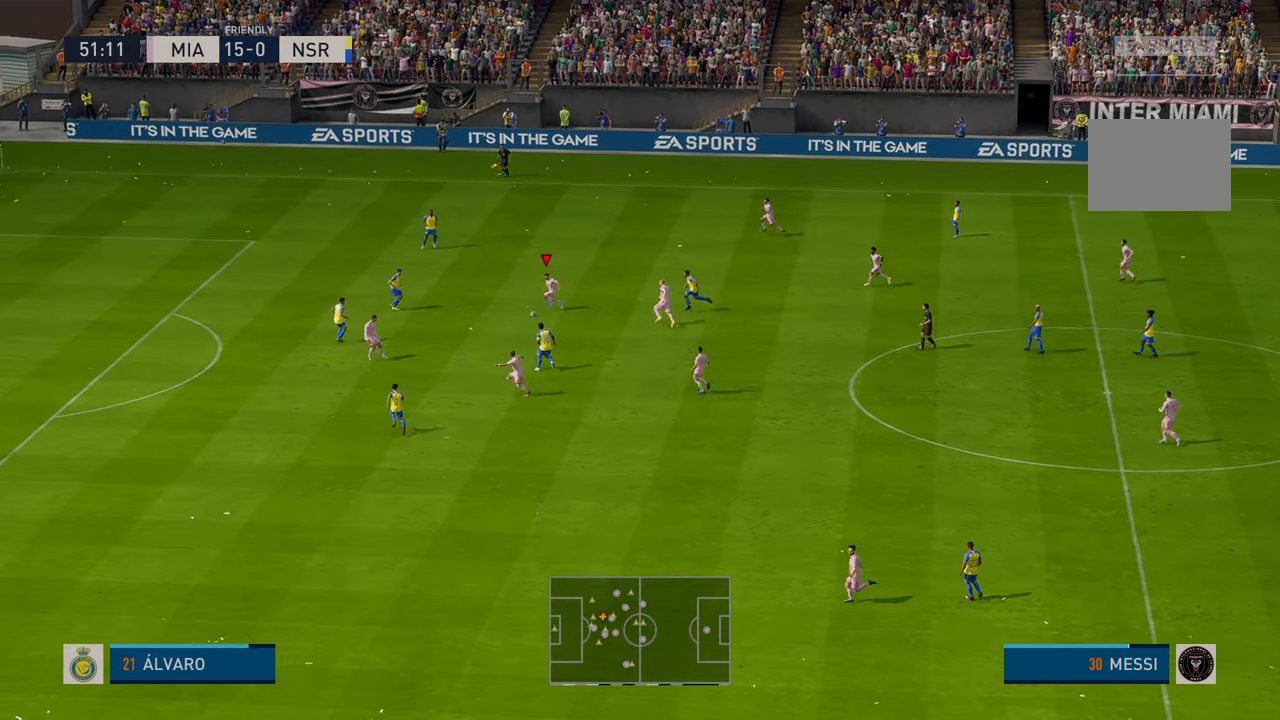
Gameplay with a controller (Xbox layout); each line is a JSON object with the inputs held at the frame after it. "events" lists button and stick changes between this image and that frame as [ms after this image, input, new state], when the widget could be followed in between. Not read: L3 R3 right_stick.
{"buttons": ["R2"], "left_stick": "down-right", "events": [[133, "A", "up"]]}
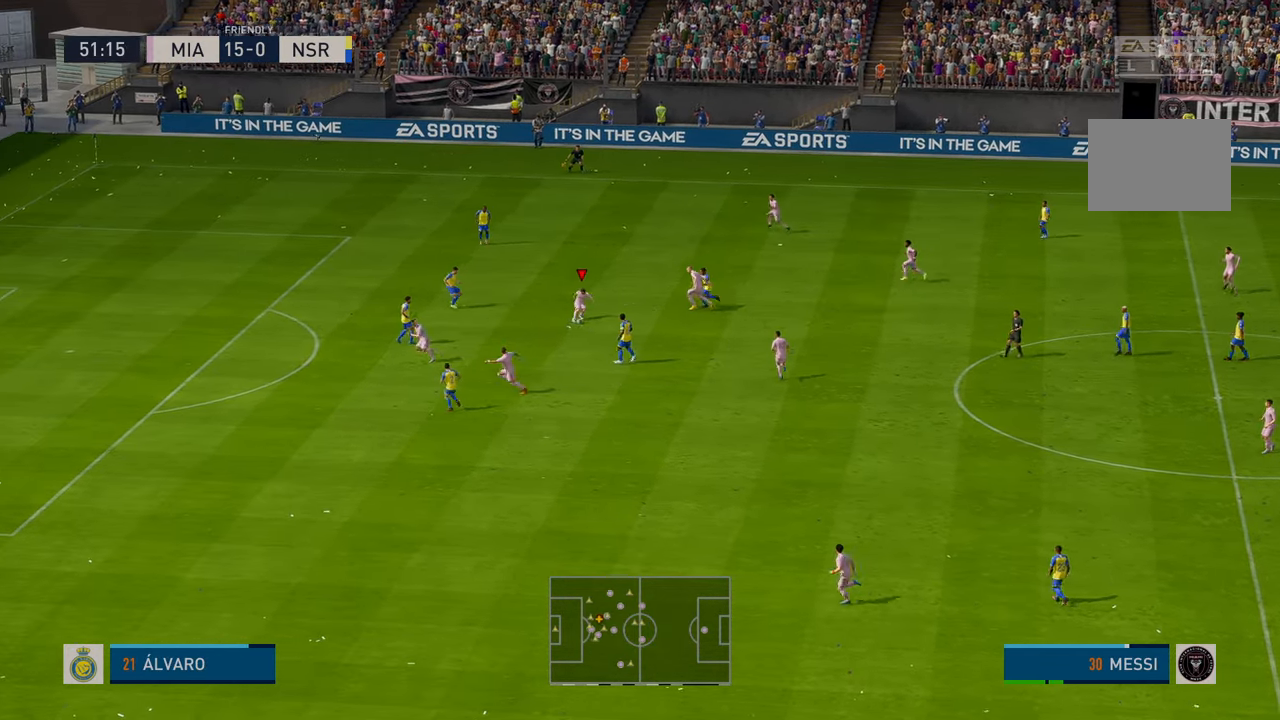
{"buttons": ["R2"], "left_stick": "down", "events": [[183, "left_stick", "right"], [416, "left_stick", "down"]]}
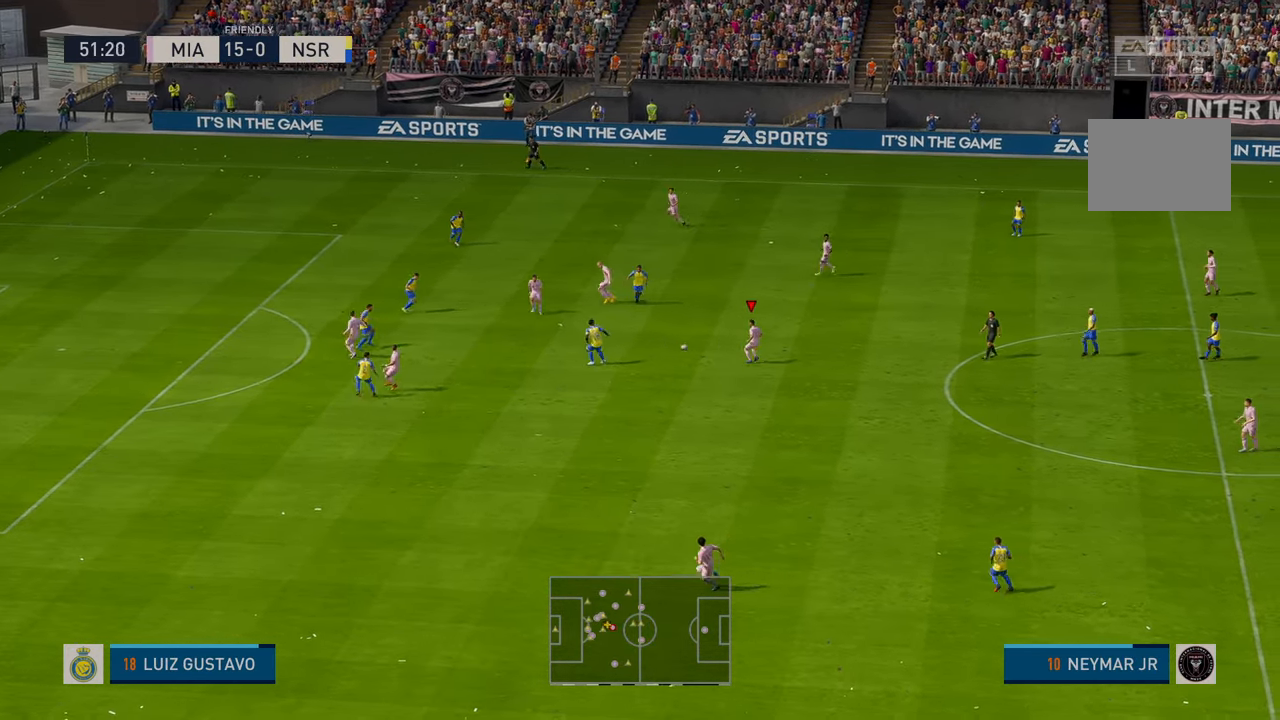
{"buttons": ["R2"], "left_stick": "down-left", "events": [[383, "left_stick", "down-left"]]}
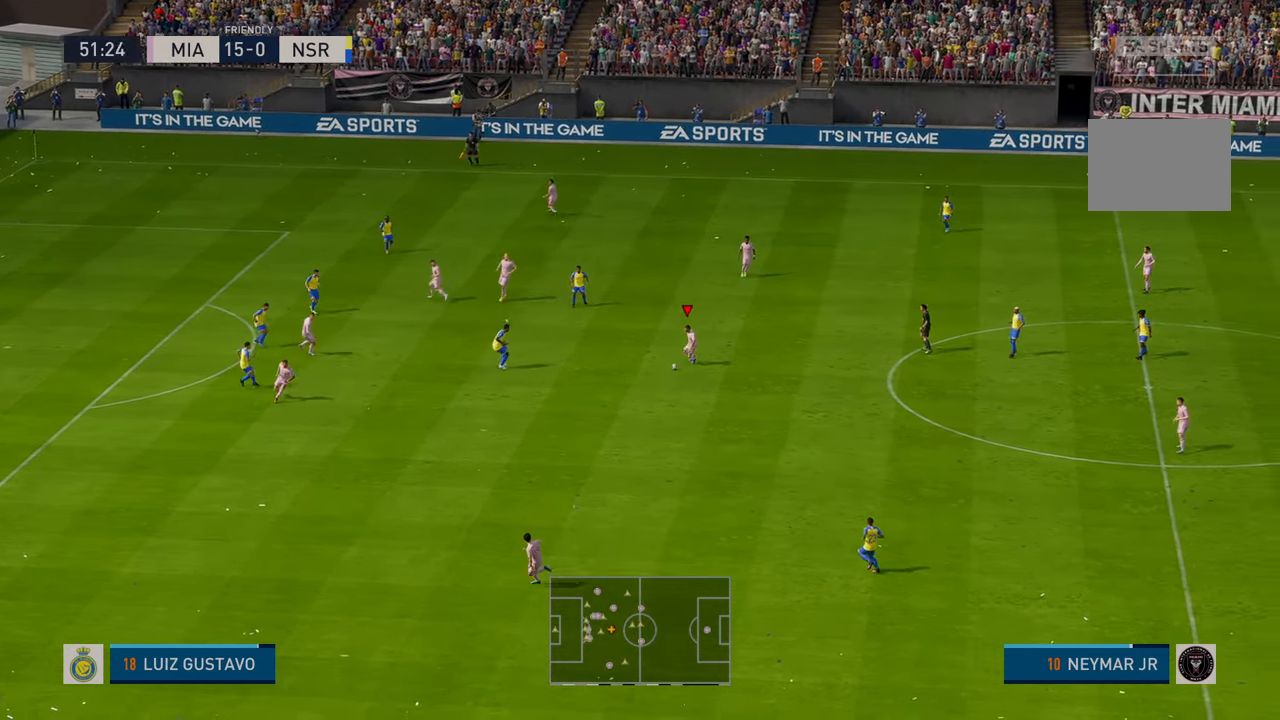
{"buttons": ["R2"], "left_stick": "down-left", "events": [[83, "Y", "down"], [383, "Y", "up"]]}
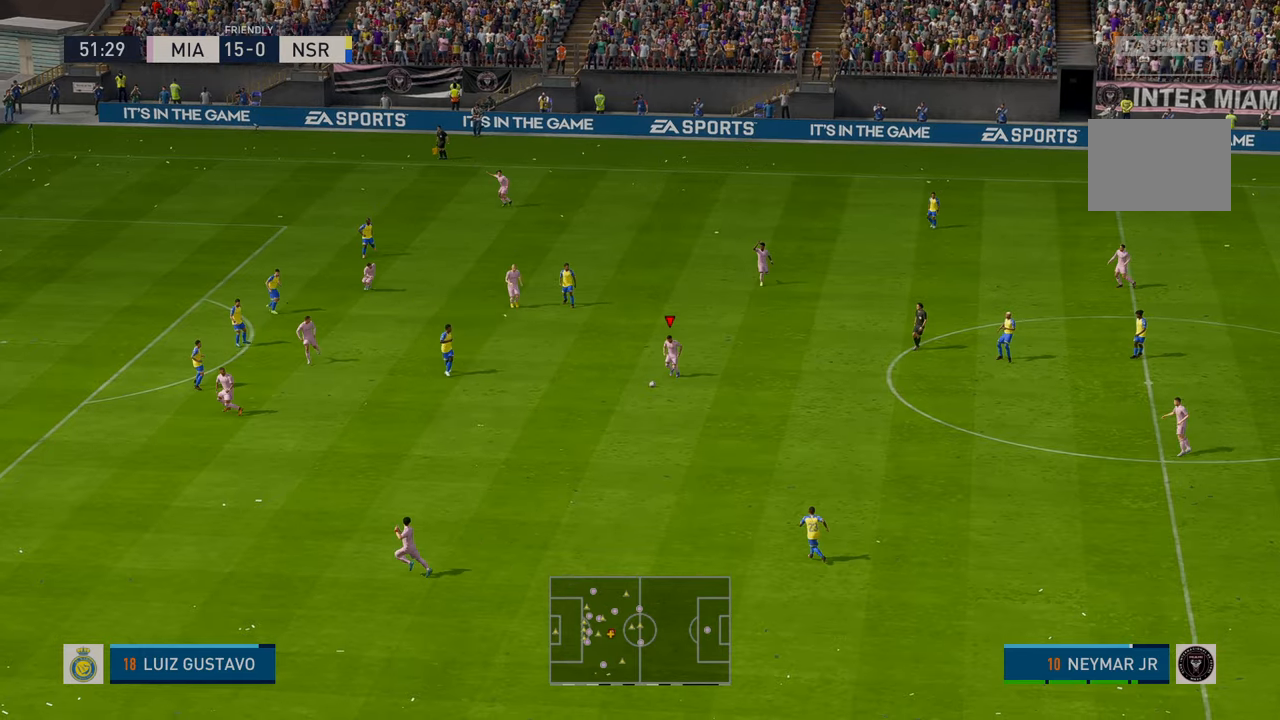
{"buttons": ["R2"], "left_stick": "down-left", "events": [[300, "R2", "up"], [400, "R2", "down"]]}
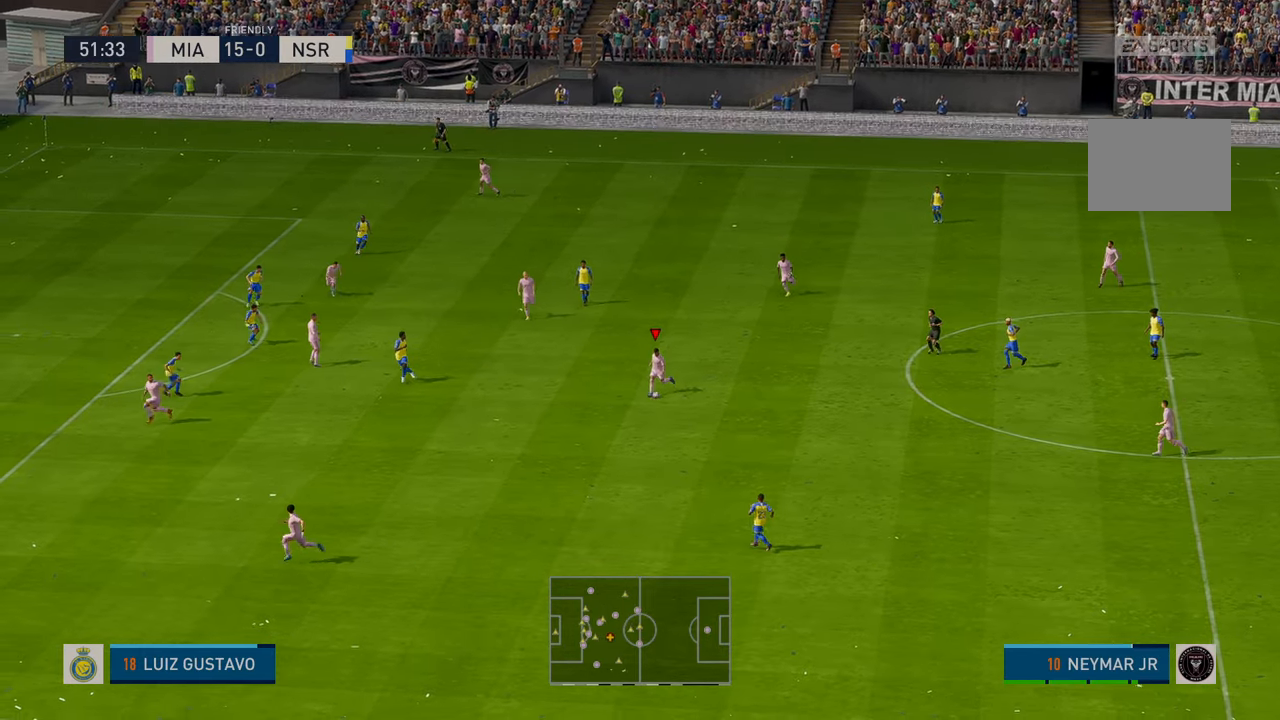
{"buttons": ["R2"], "left_stick": "down-left", "events": []}
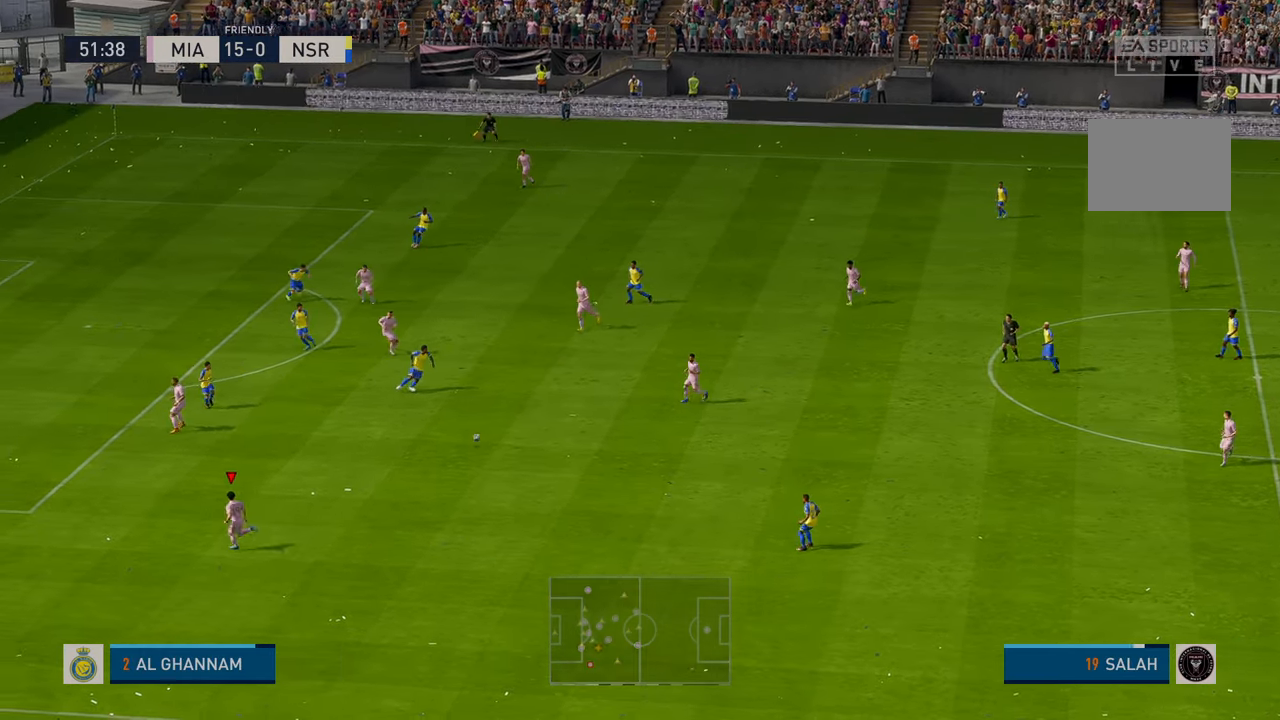
{"buttons": ["R2"], "left_stick": "up-left", "events": [[100, "left_stick", "left"], [483, "left_stick", "up-left"]]}
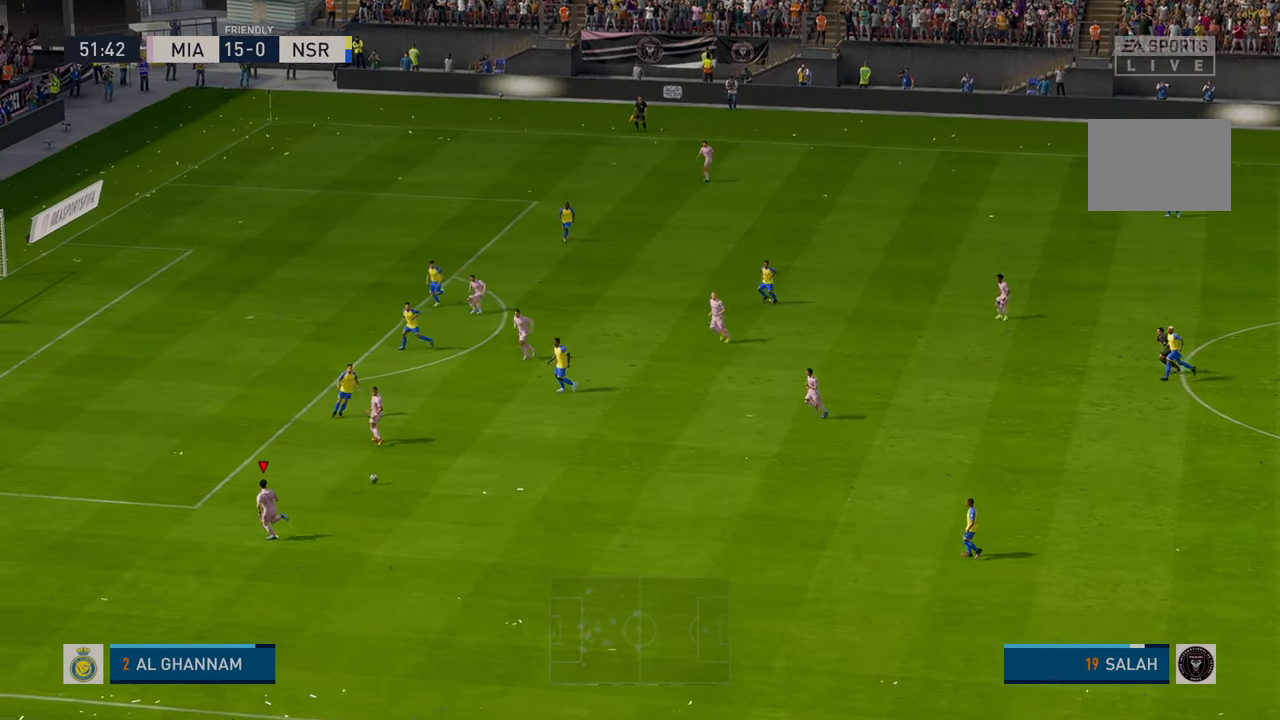
{"buttons": ["R2"], "left_stick": "up-left", "events": []}
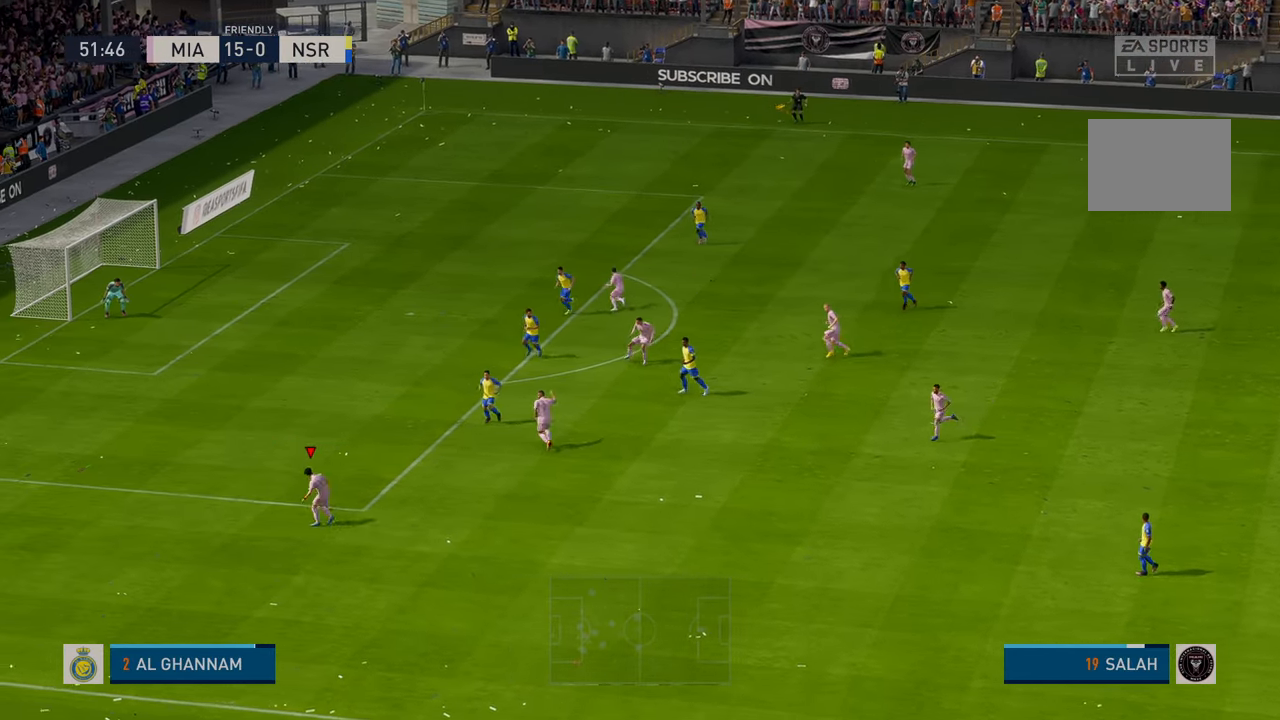
{"buttons": ["R2"], "left_stick": "up", "events": [[316, "left_stick", "up"]]}
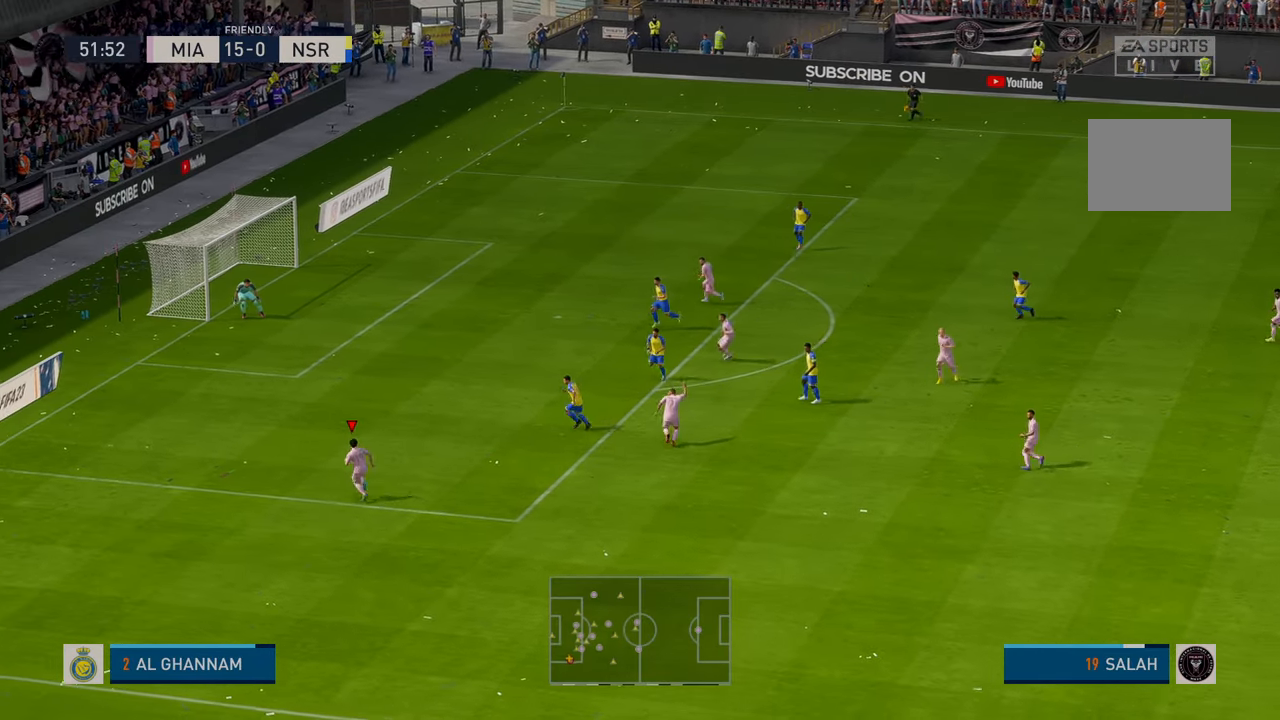
{"buttons": ["R2"], "left_stick": "up", "events": [[50, "X", "down"], [300, "X", "up"]]}
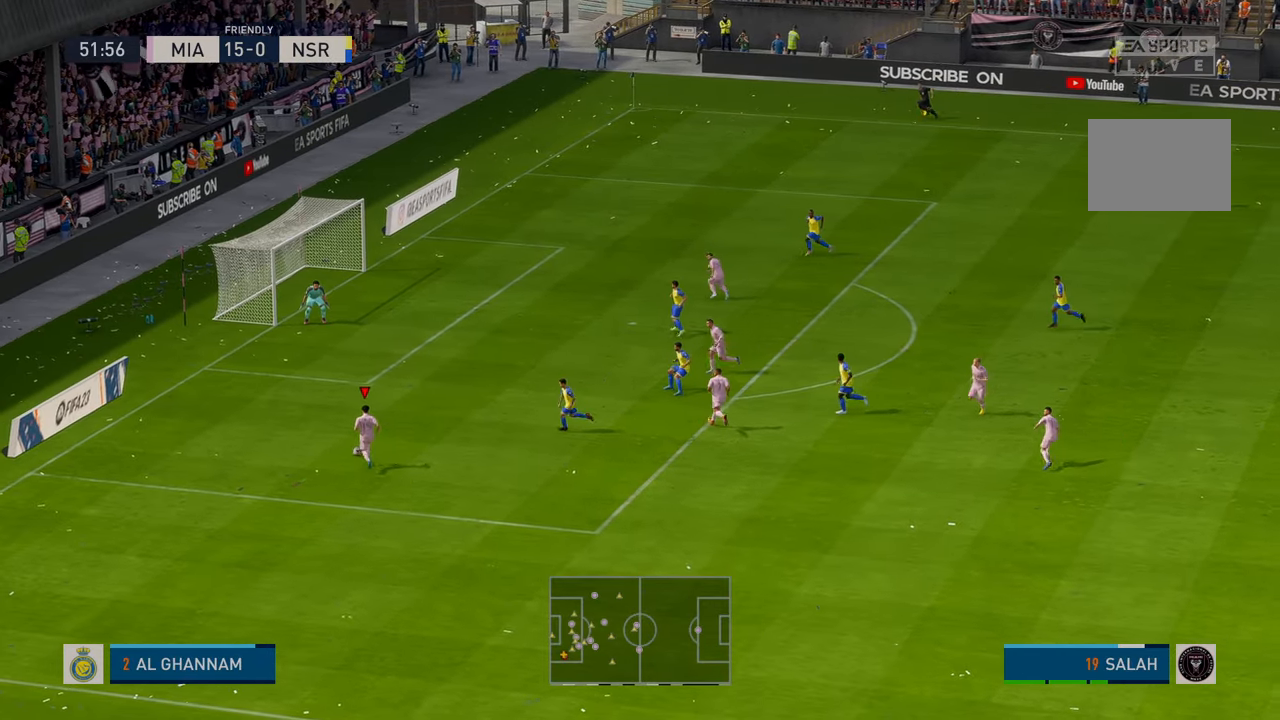
{"buttons": ["R2"], "left_stick": "up", "events": []}
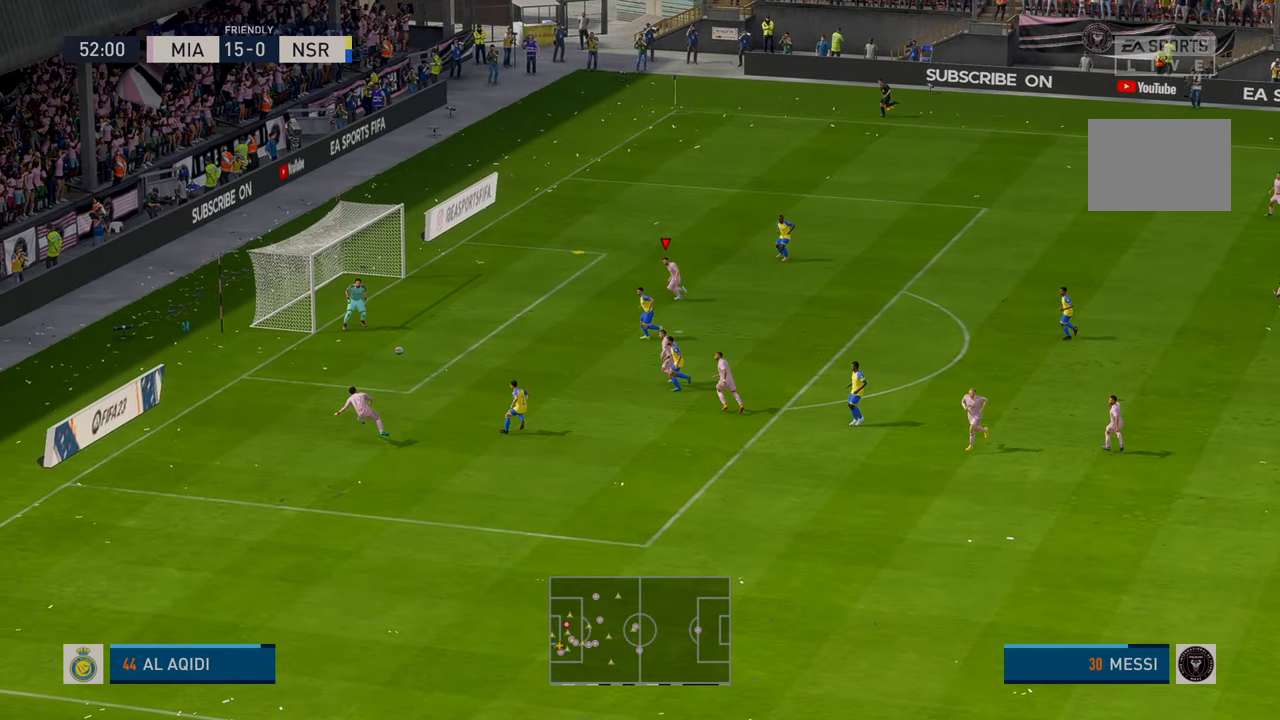
{"buttons": ["B"], "left_stick": "left", "events": [[266, "left_stick", "left"], [400, "B", "down"], [433, "R2", "up"]]}
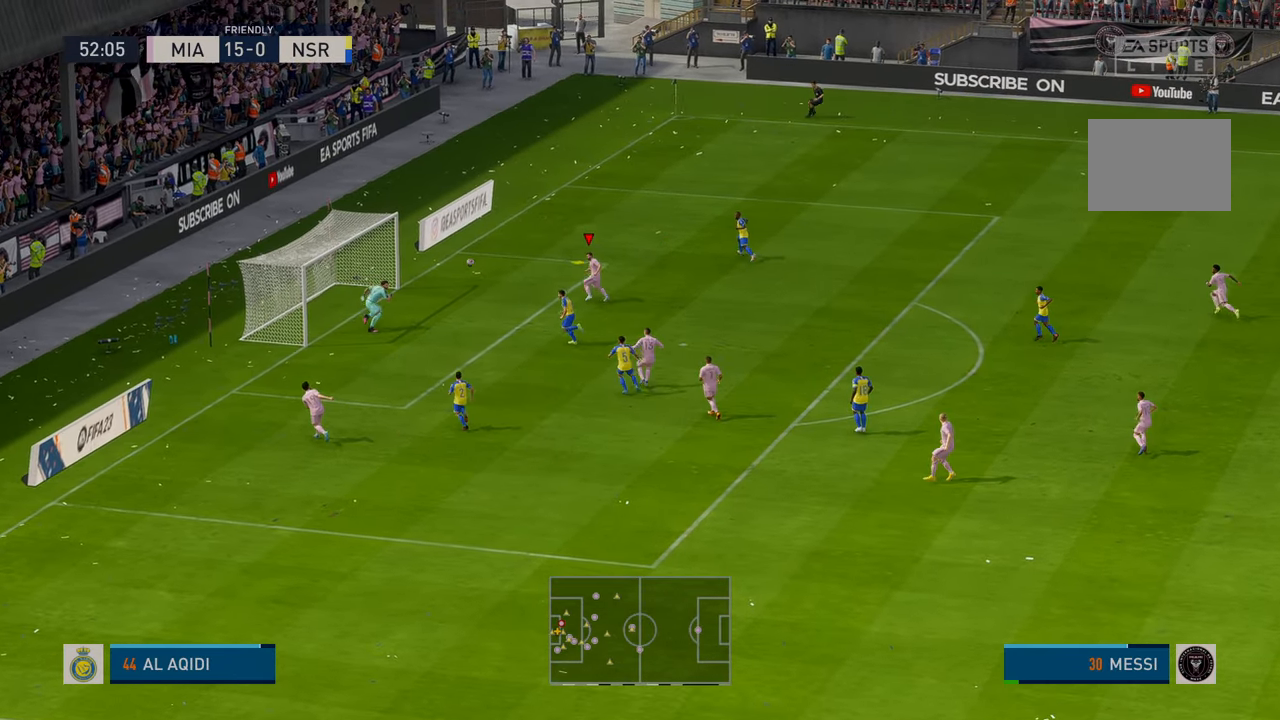
{"buttons": [], "left_stick": "left", "events": [[66, "B", "up"]]}
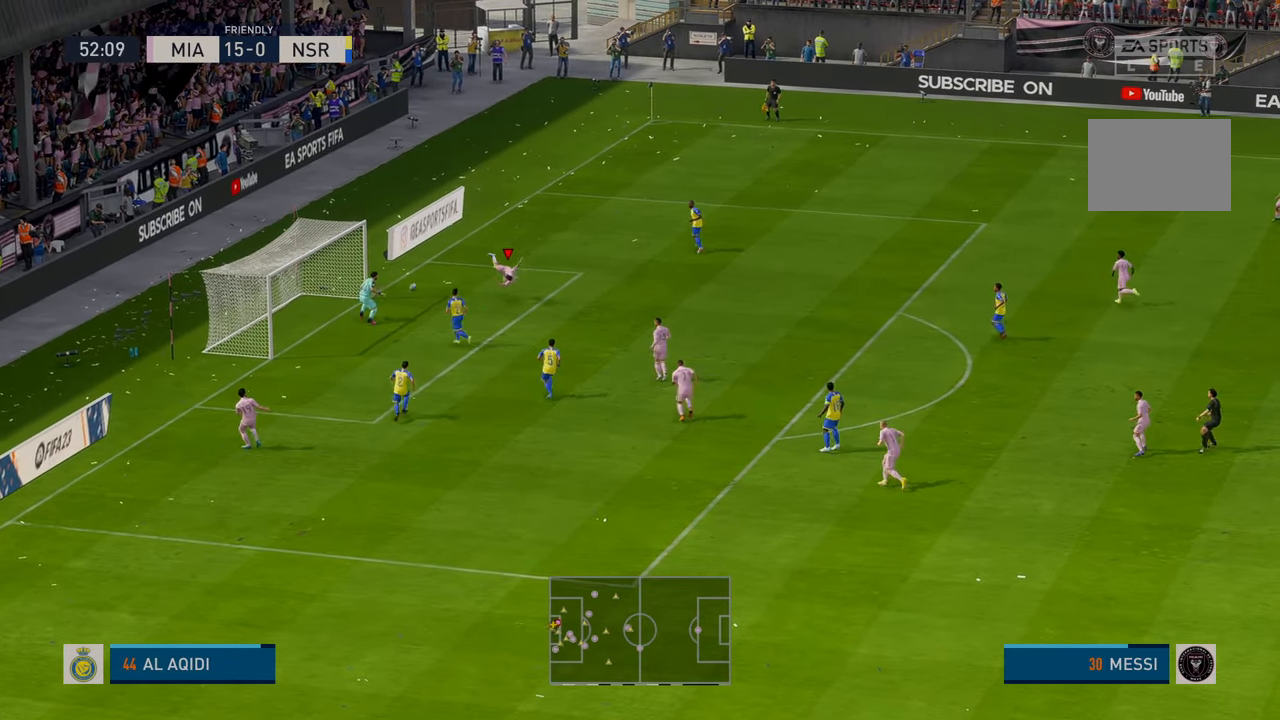
{"buttons": [], "left_stick": "center", "events": [[133, "left_stick", "center"]]}
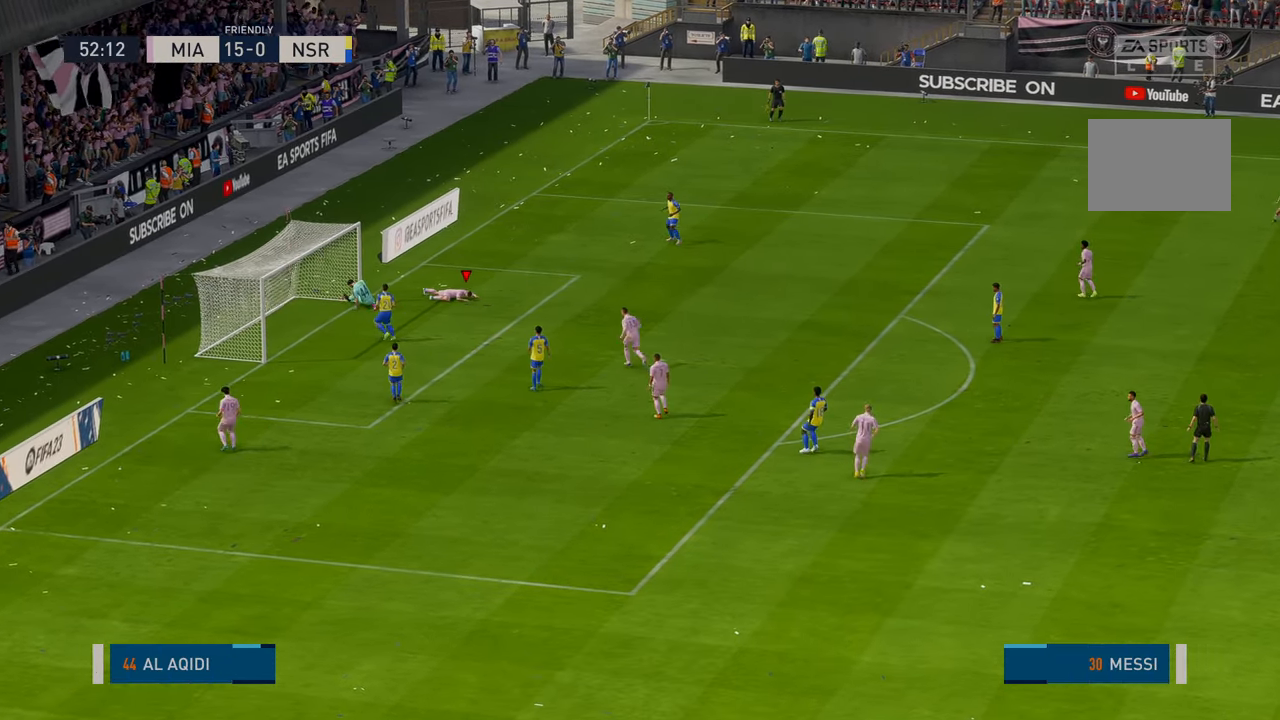
{"buttons": [], "left_stick": "center", "events": []}
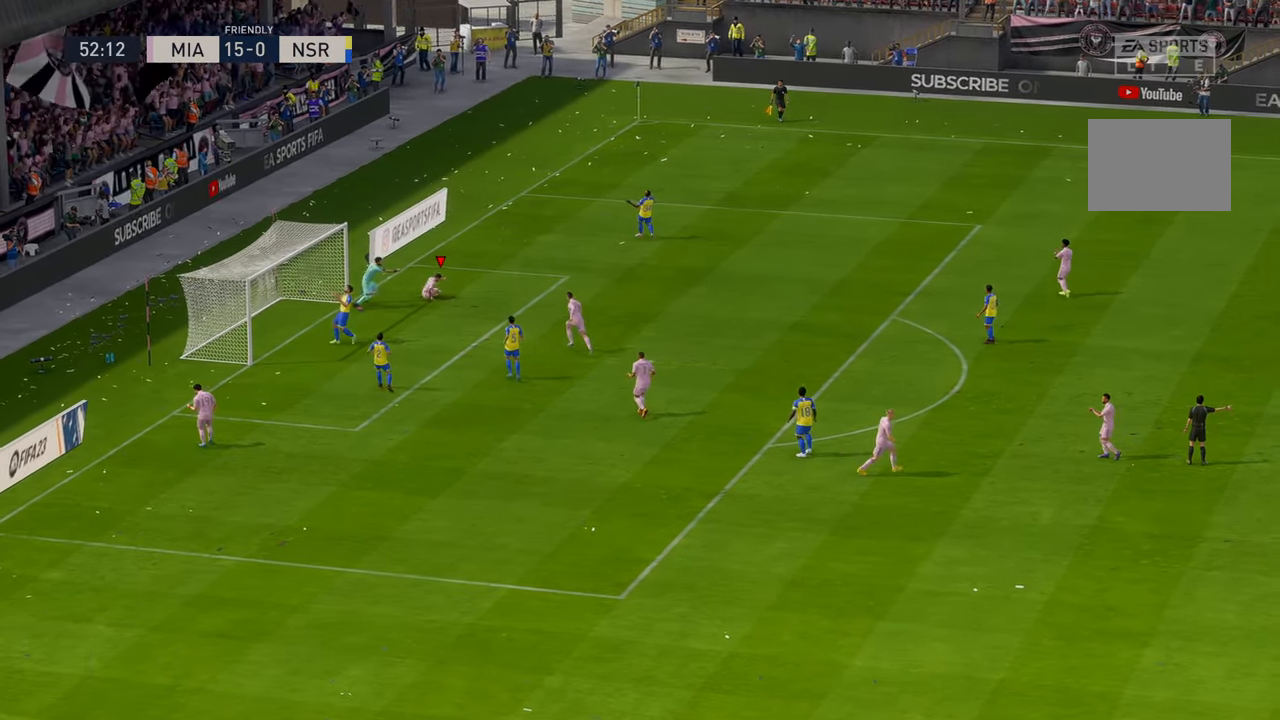
{"buttons": [], "left_stick": "center", "events": []}
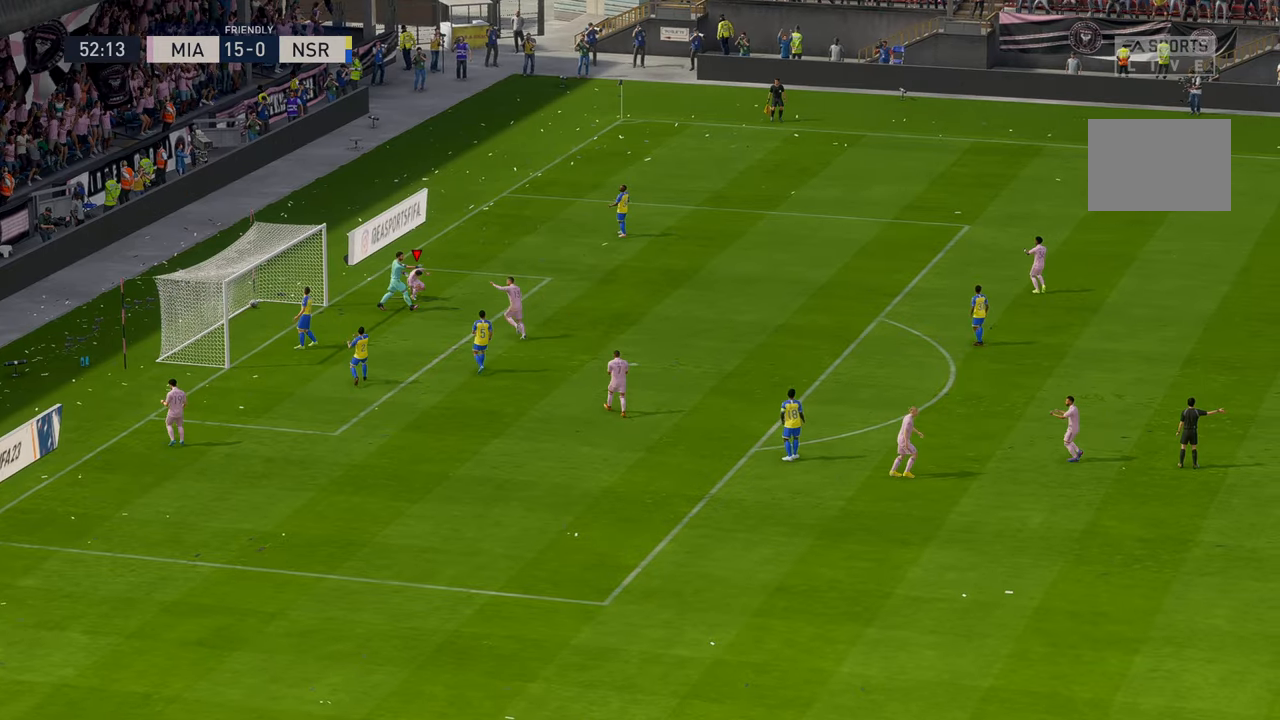
{"buttons": [], "left_stick": "center", "events": []}
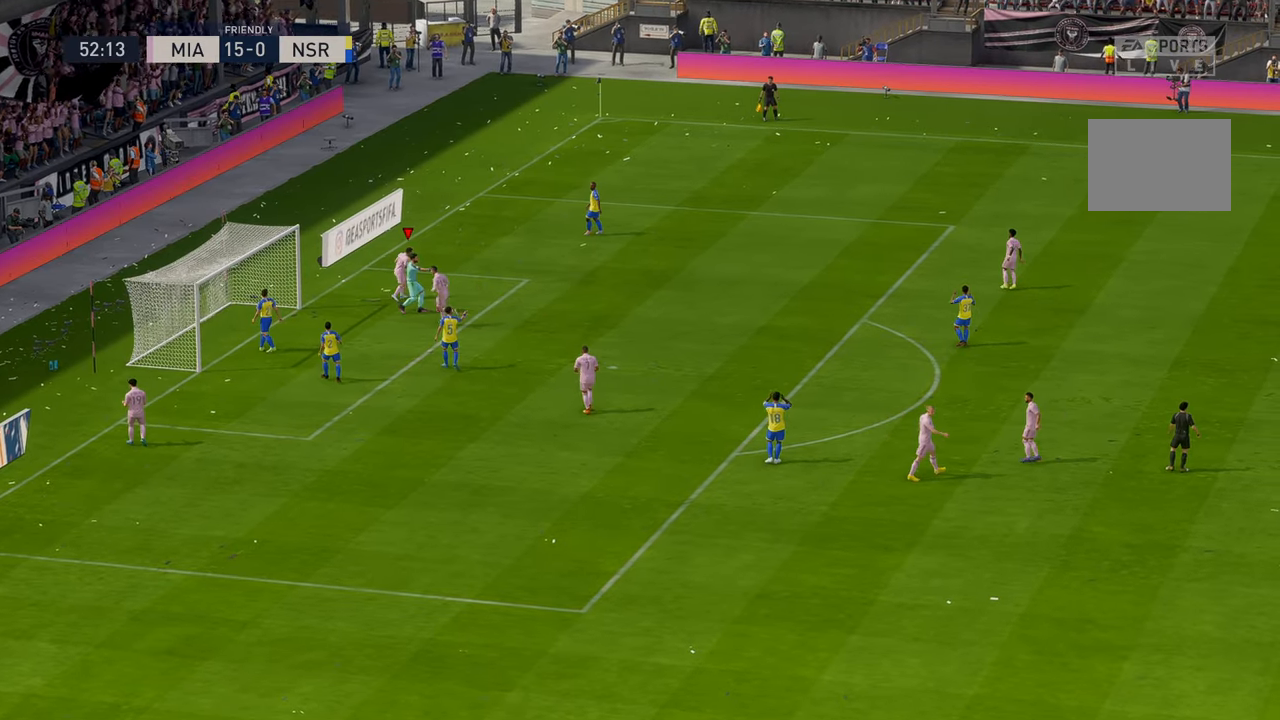
{"buttons": [], "left_stick": "center", "events": [[116, "B", "down"], [483, "B", "up"]]}
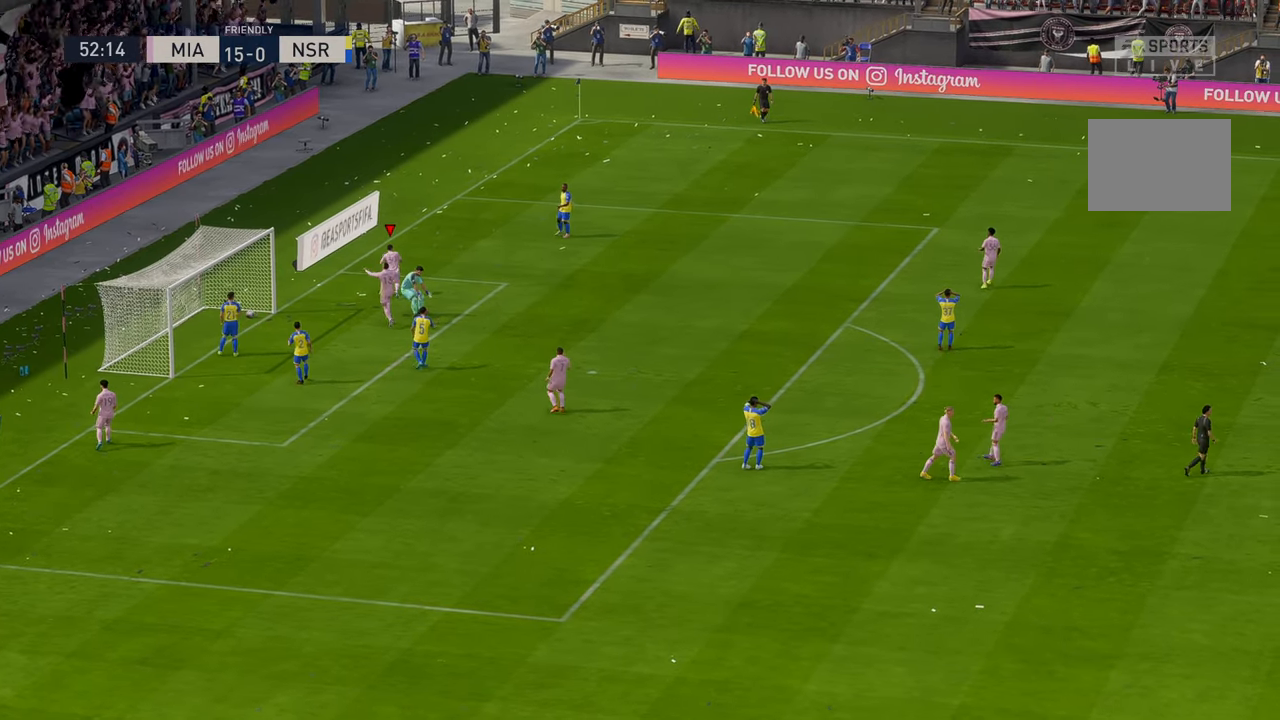
{"buttons": [], "left_stick": "center", "events": []}
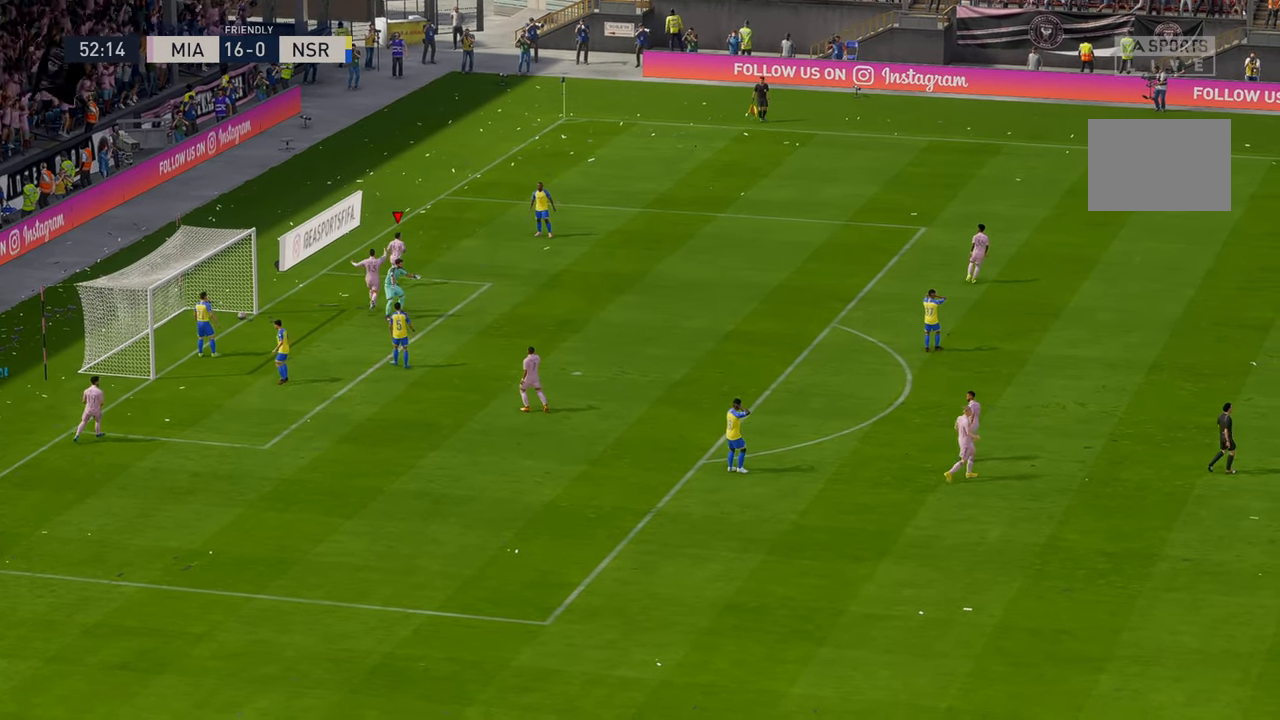
{"buttons": [], "left_stick": "center", "events": []}
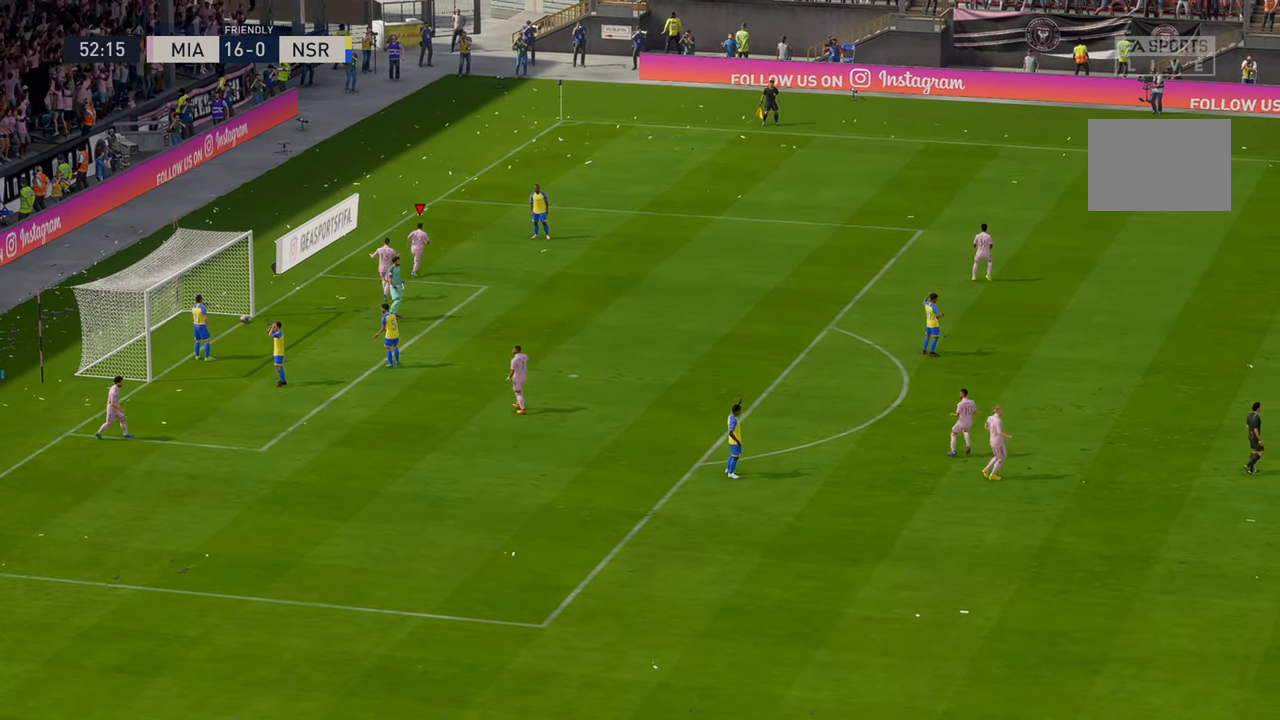
{"buttons": [], "left_stick": "center", "events": []}
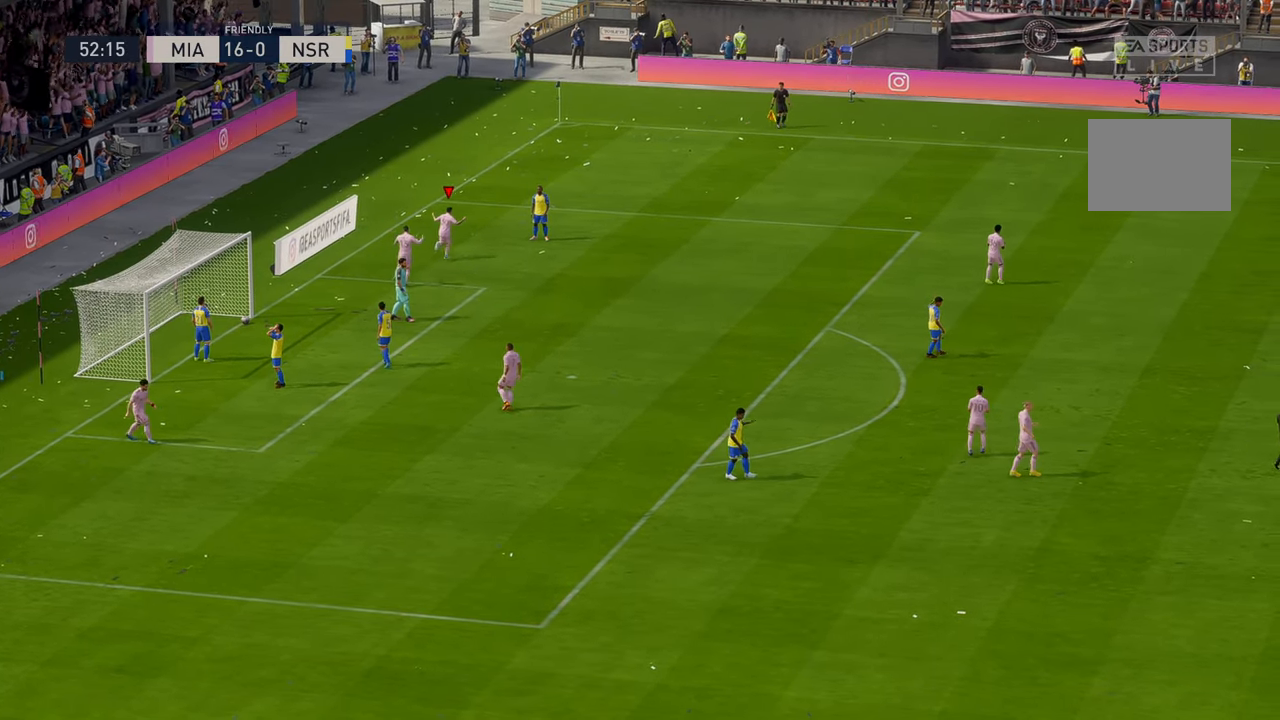
{"buttons": [], "left_stick": "center", "events": []}